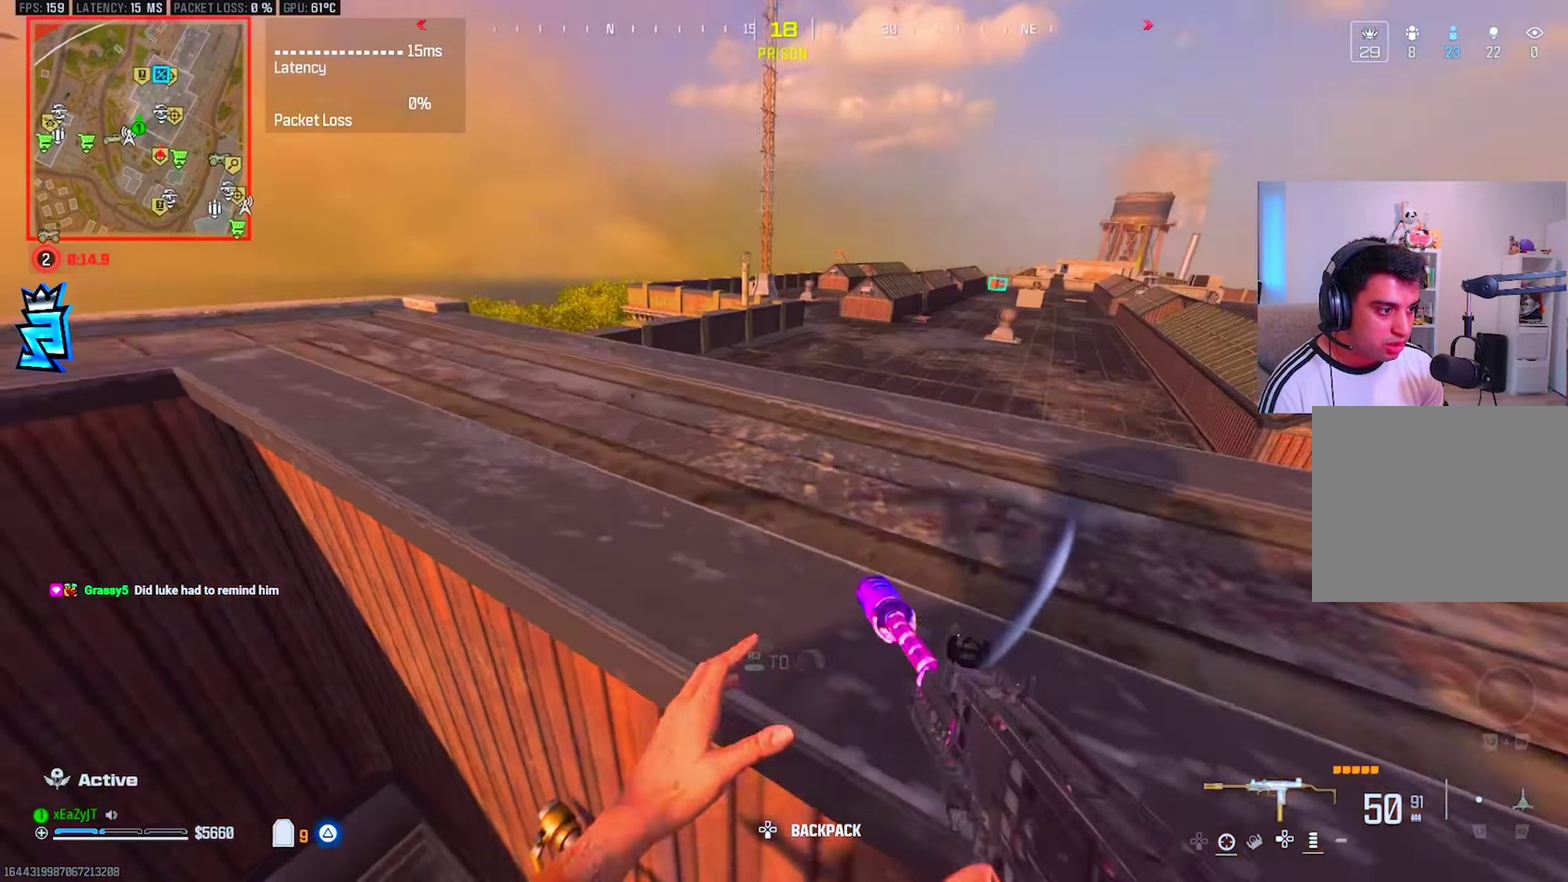
Gameplay with a controller (PlayStation layout); each line is a JSON object with the inputs held at the frame after it. "events" lists button and stick changes between this image and that frame as [ms after this image, input, new state], when the widget could be followed in between. This overlay highlights the sticks when they move; stick clicks (L3 R3) are not distinguishable. This document gives stick clicks only as held states, not as events. Not read: left_stick.
{"buttons": ["TRIANGLE", "L3"], "right_stick": "left", "events": [[417, "right_stick", "left"], [434, "TRIANGLE", "down"]]}
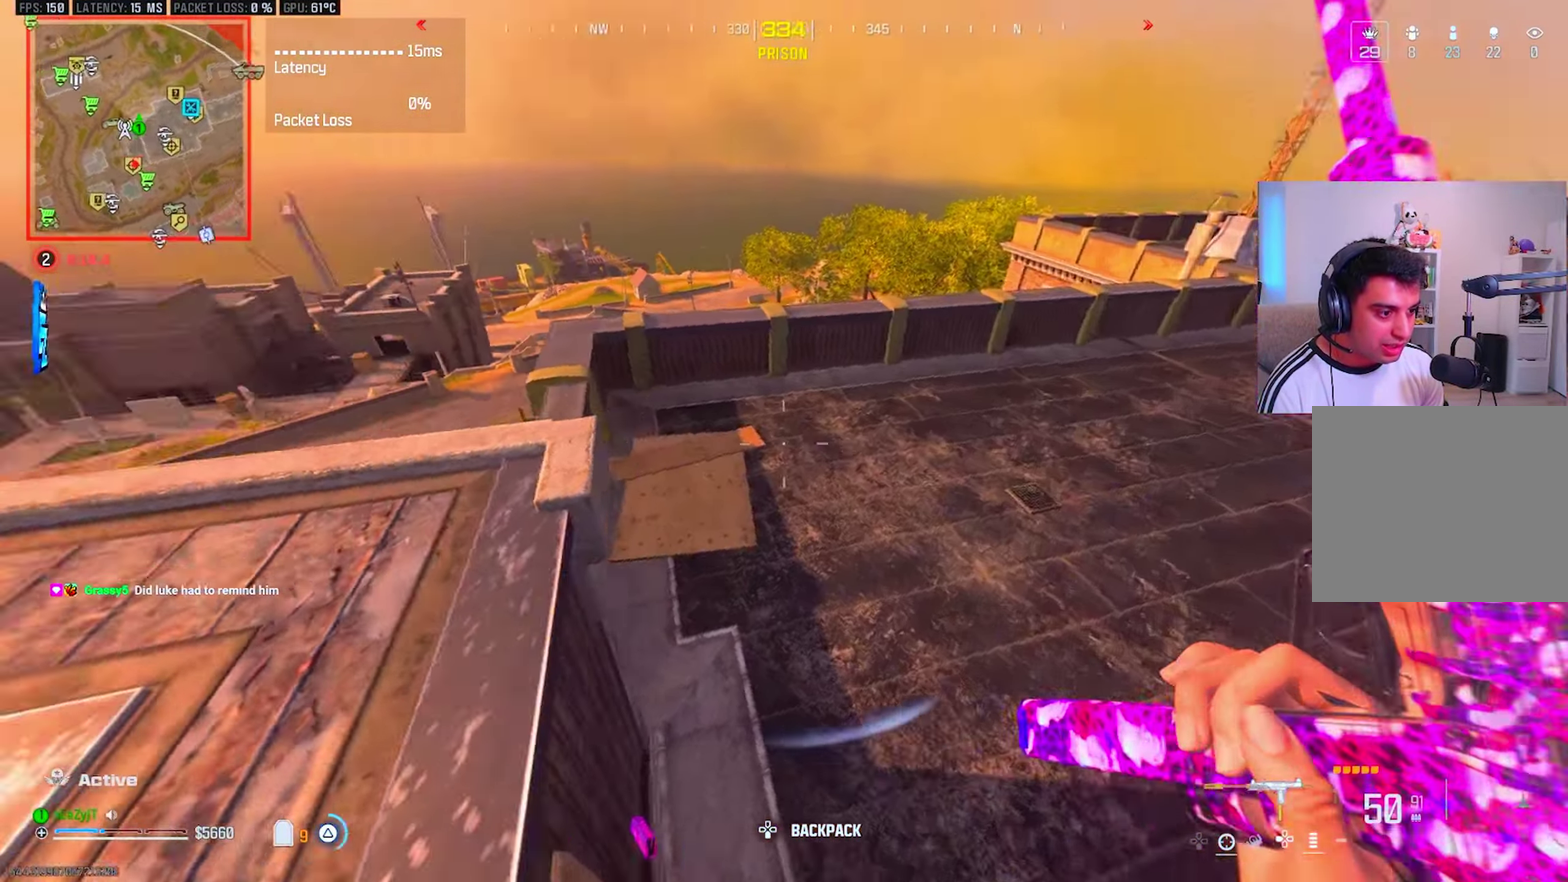
{"buttons": ["TRIANGLE"], "right_stick": "up-left", "events": [[317, "right_stick", "up-left"]]}
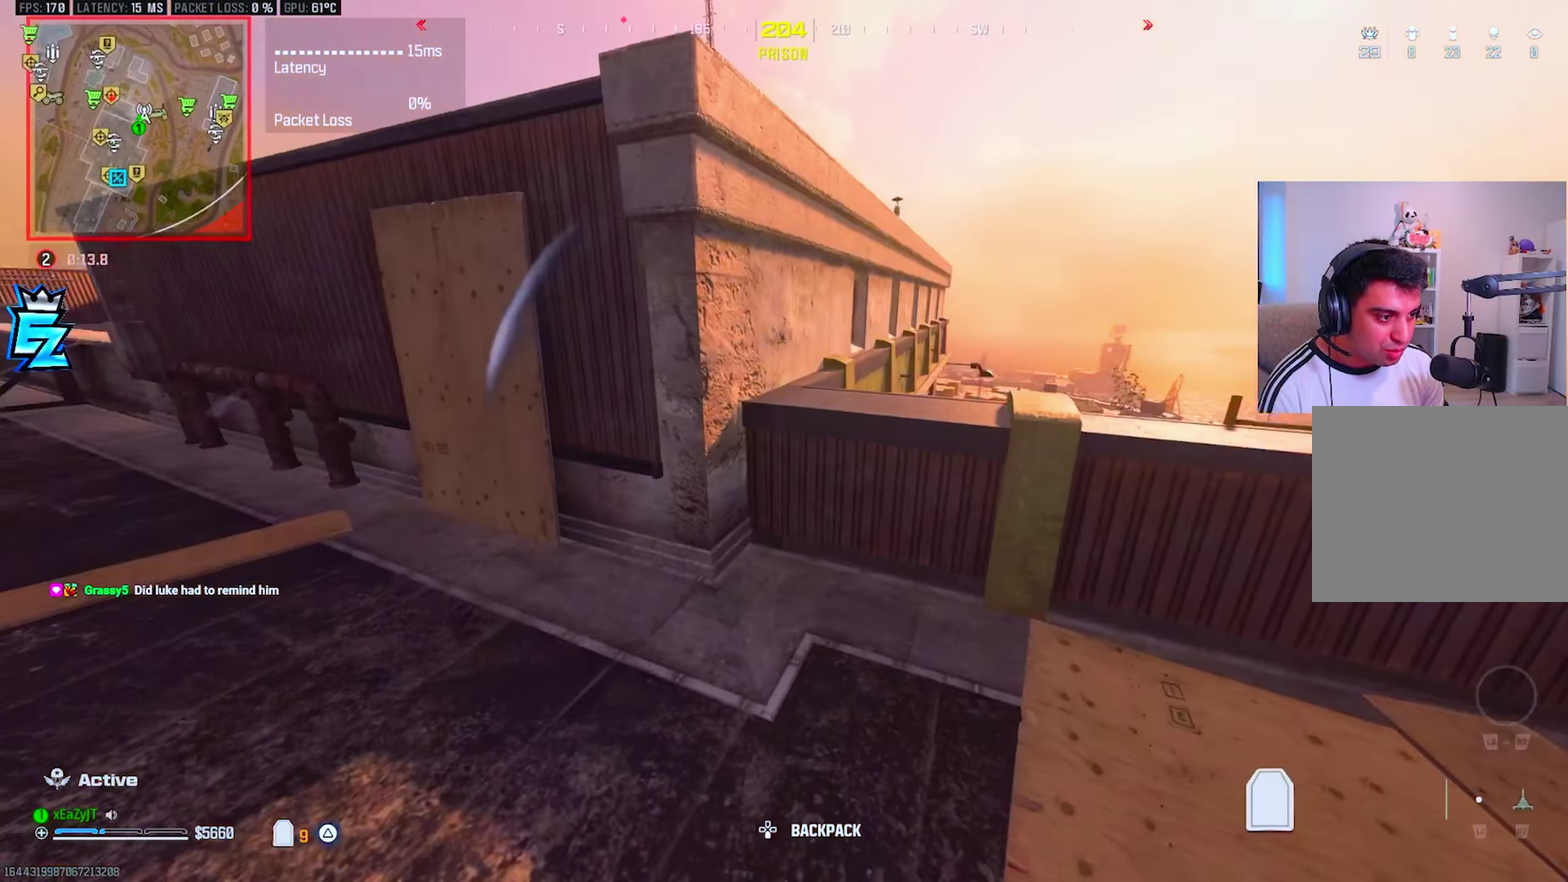
{"buttons": ["CIRCLE", "TRIANGLE"], "right_stick": "center", "events": [[50, "right_stick", "center"], [100, "right_stick", "left"], [384, "right_stick", "center"], [501, "CIRCLE", "down"]]}
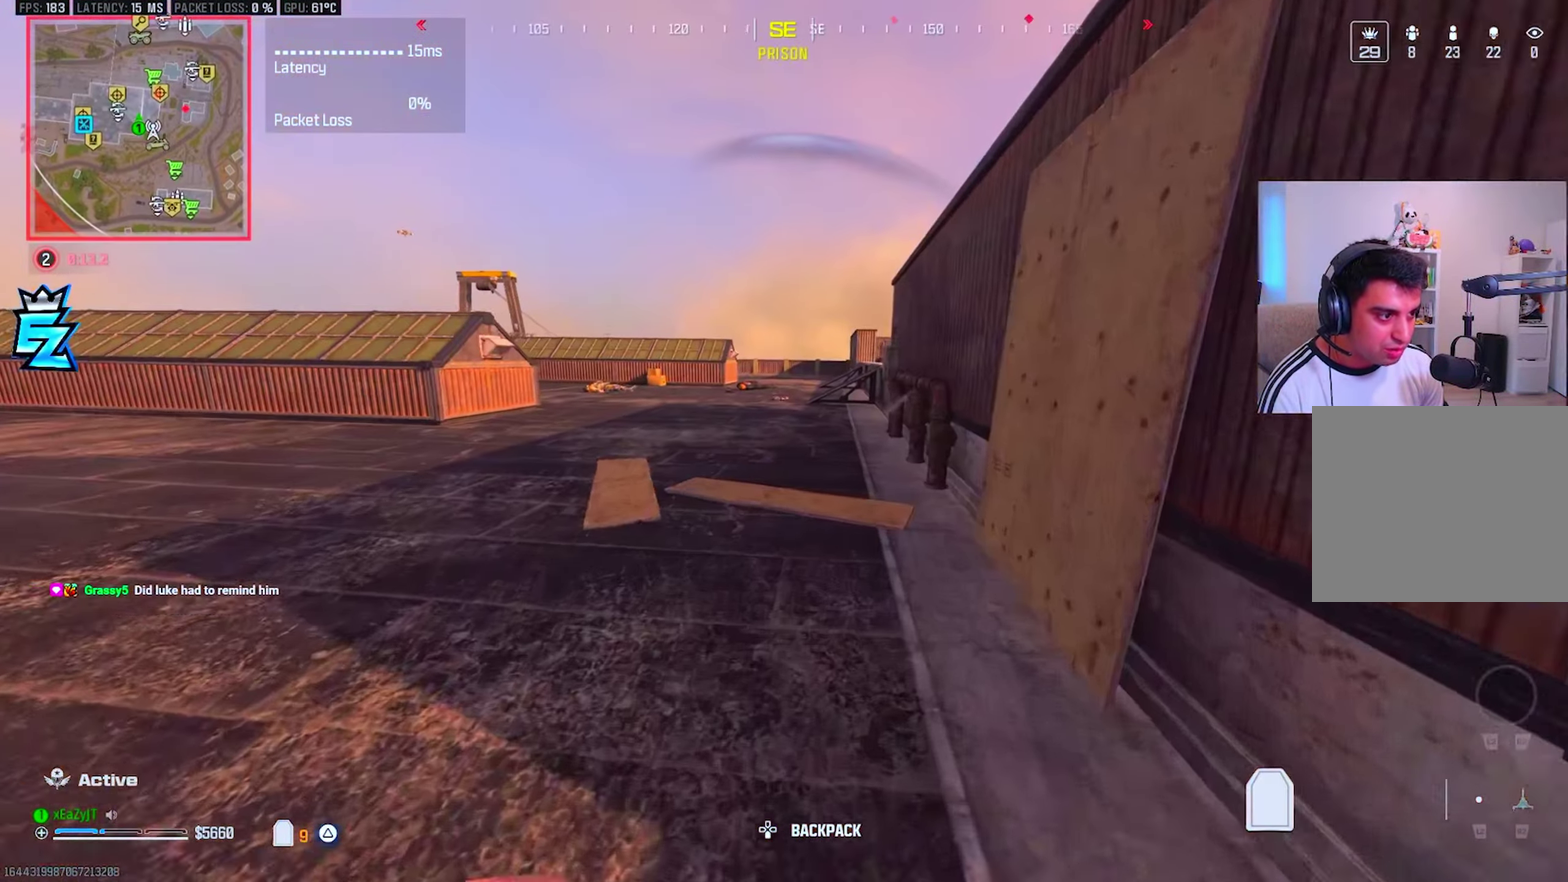
{"buttons": ["TRIANGLE"], "right_stick": "center"}
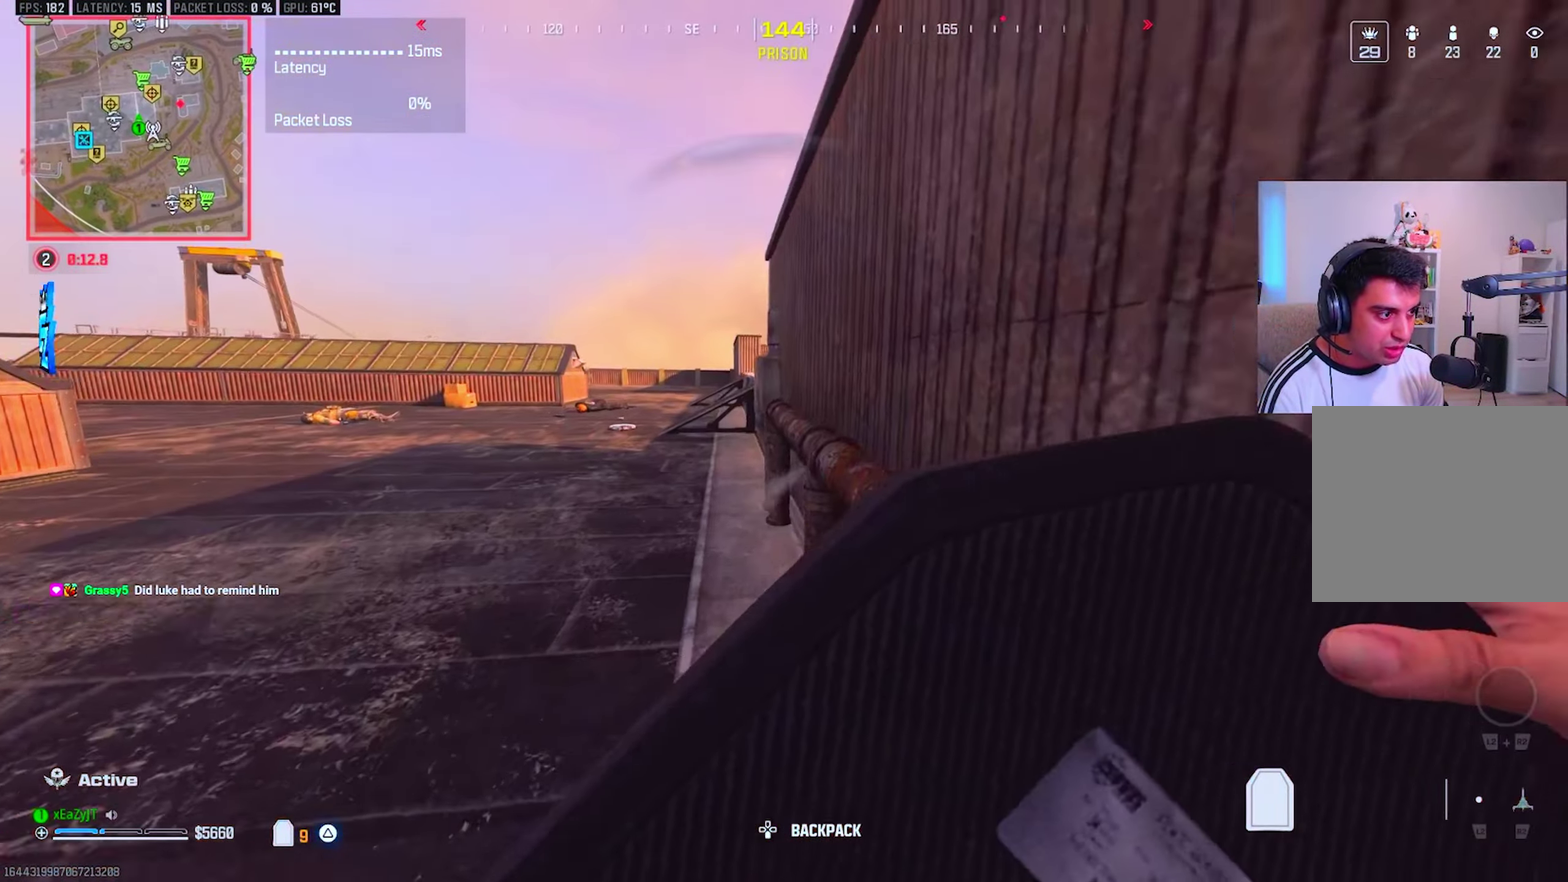
{"buttons": ["TRIANGLE"], "right_stick": "center", "events": []}
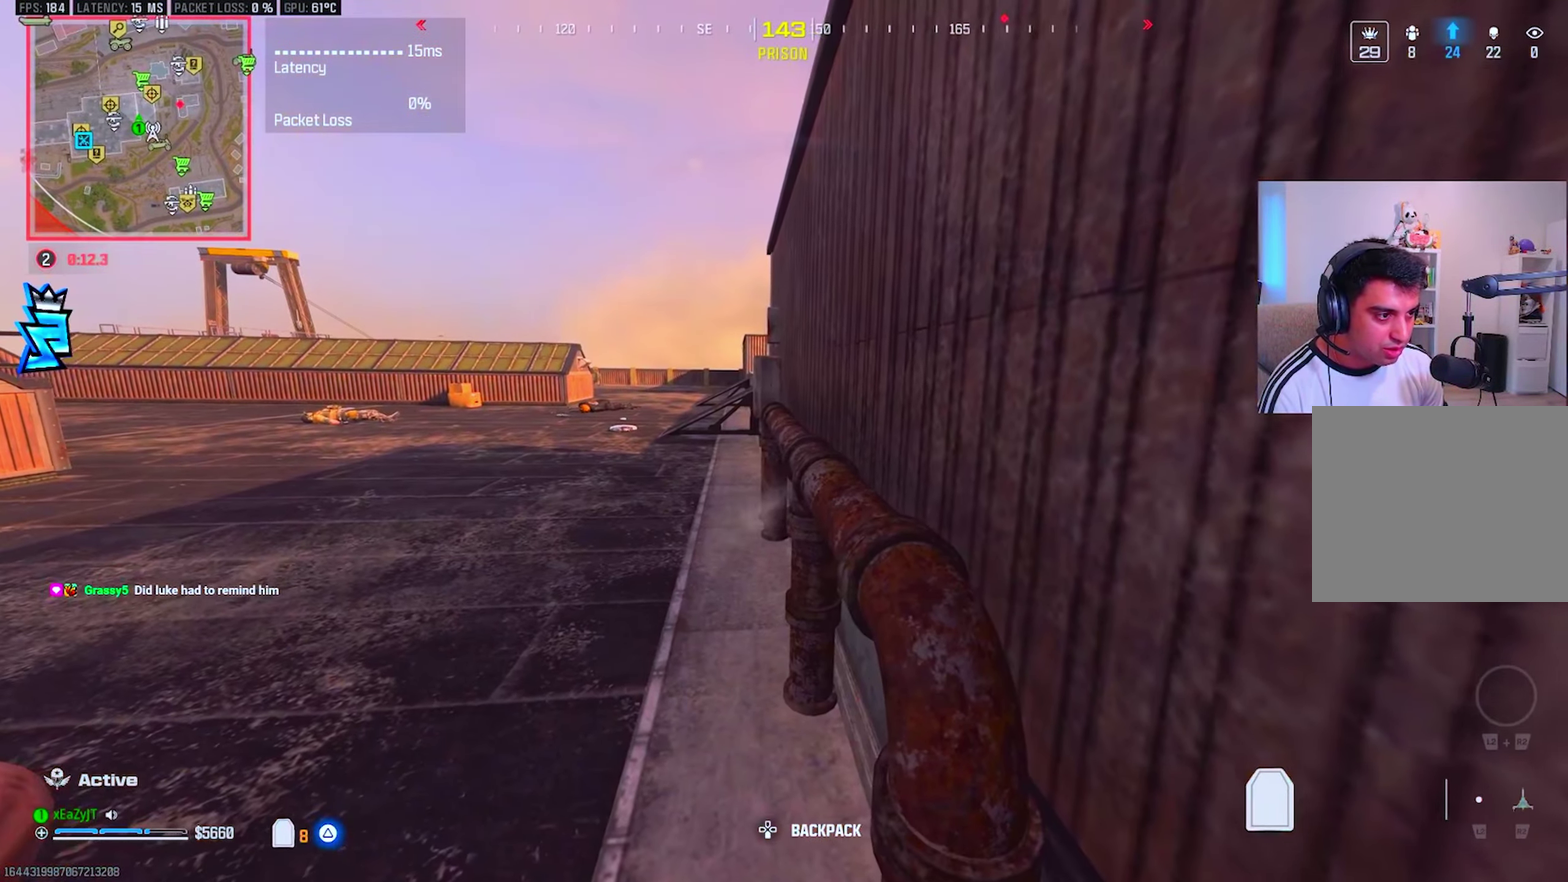
{"buttons": ["TRIANGLE"], "right_stick": "center", "events": []}
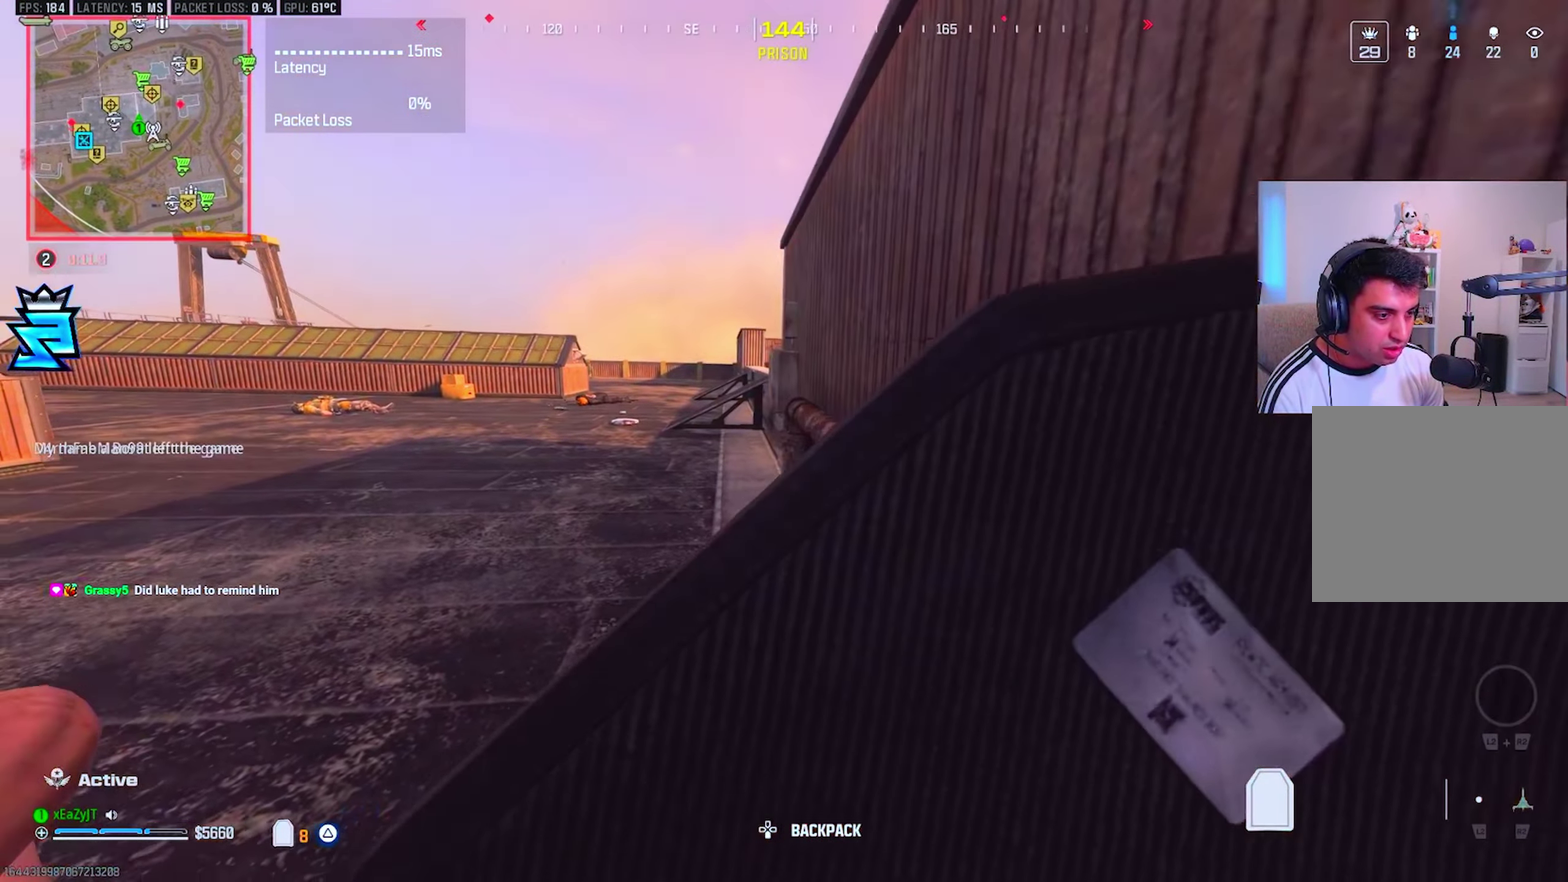
{"buttons": [], "right_stick": "center", "events": [[250, "TRIANGLE", "up"]]}
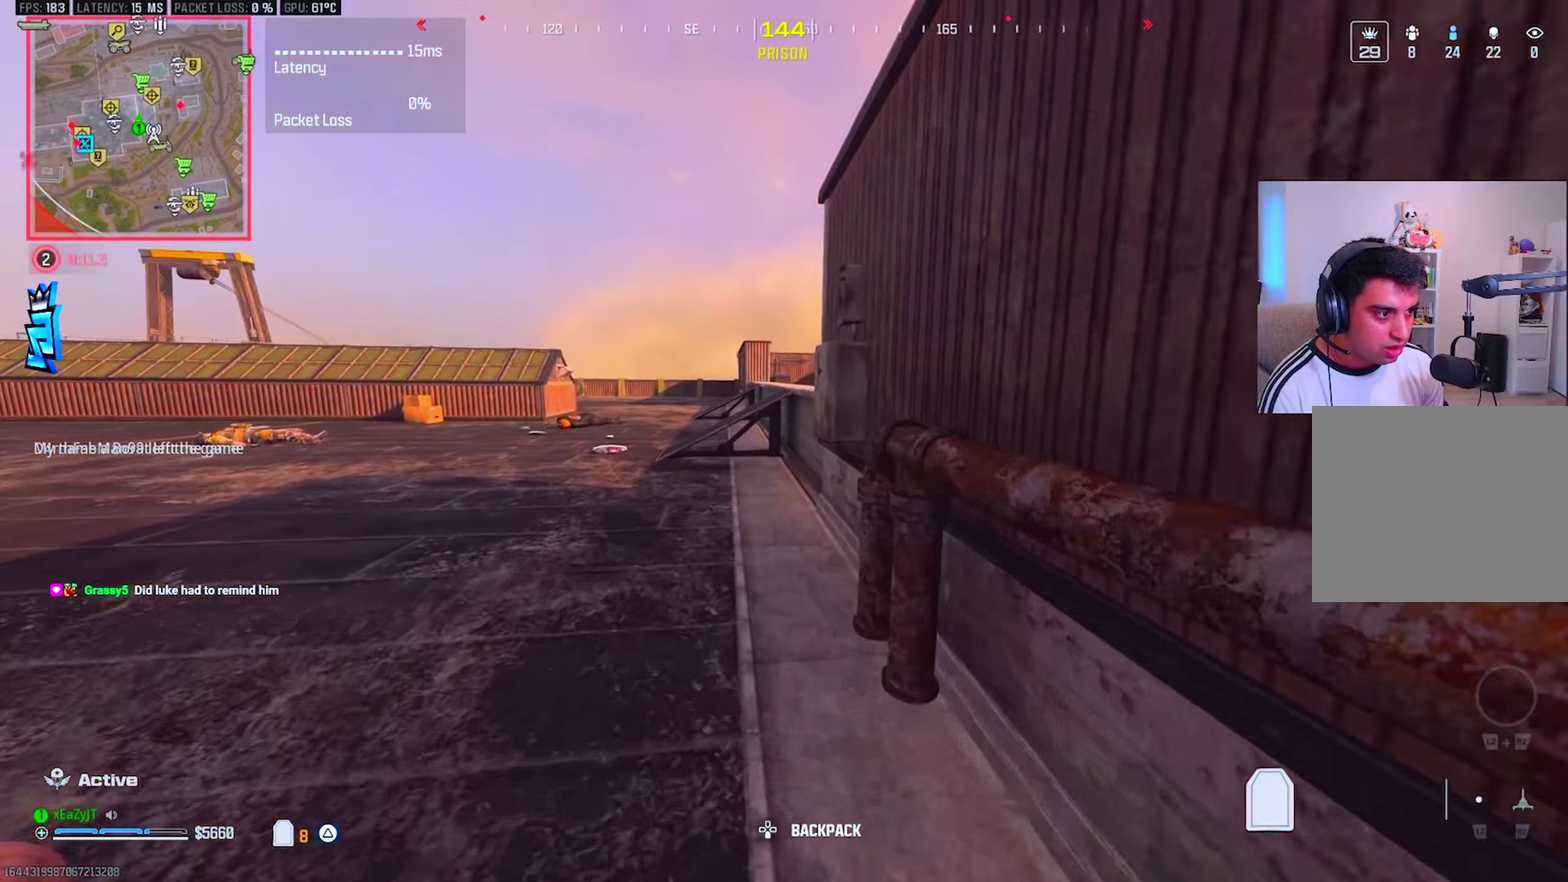
{"buttons": ["CIRCLE", "R3"], "right_stick": "center", "events": [[50, "CIRCLE", "down"], [100, "CIRCLE", "up"], [451, "CIRCLE", "down"]]}
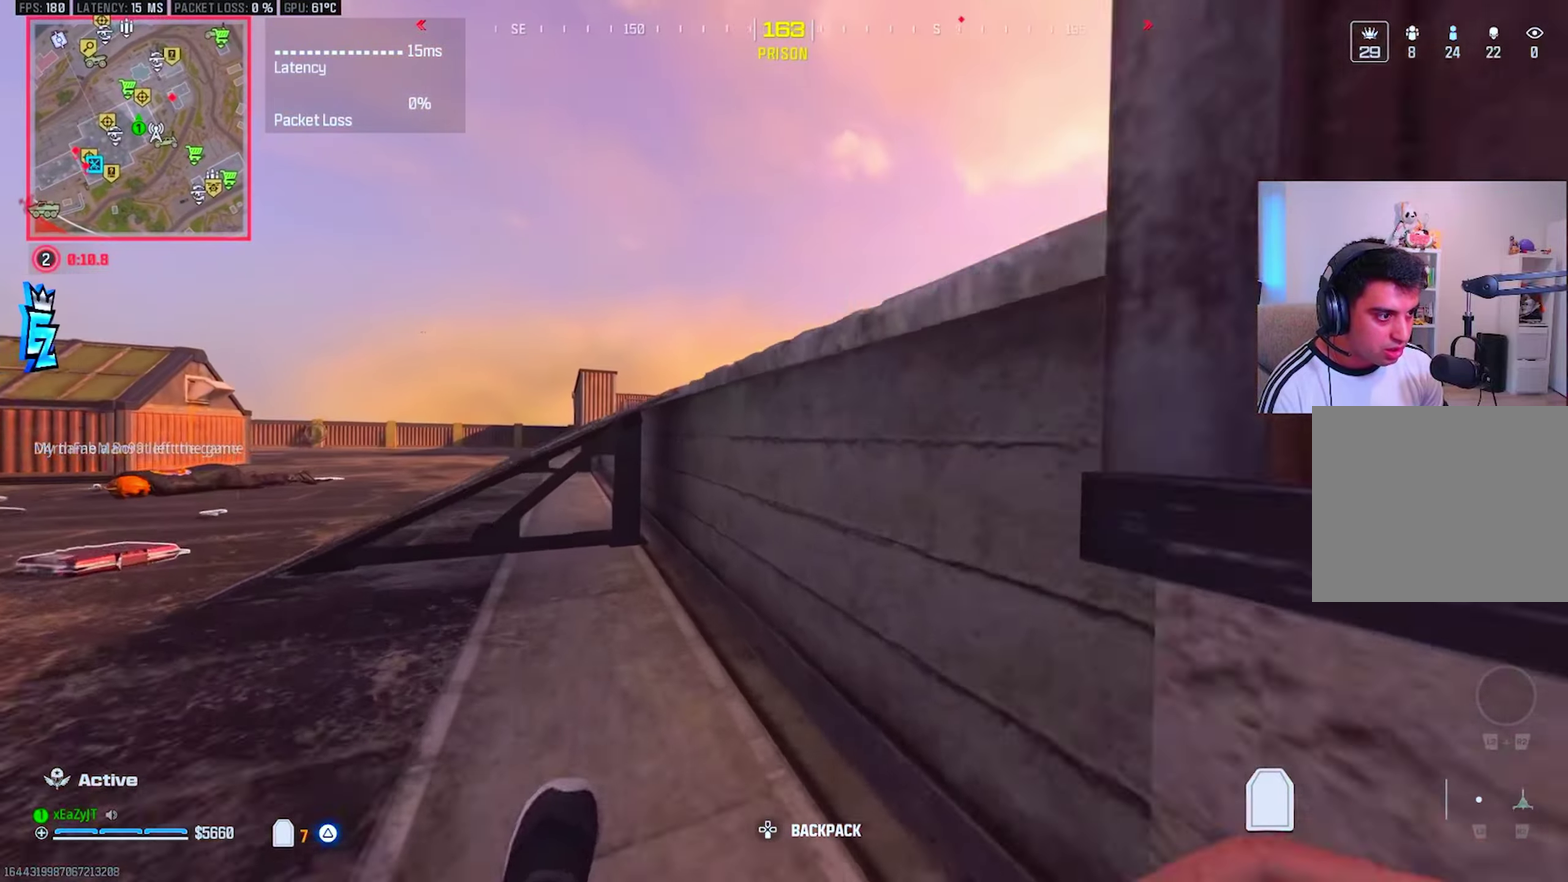
{"buttons": ["TRIANGLE"], "right_stick": "center", "events": [[33, "CIRCLE", "up"], [350, "TRIANGLE", "down"], [417, "TRIANGLE", "up"], [500, "TRIANGLE", "down"]]}
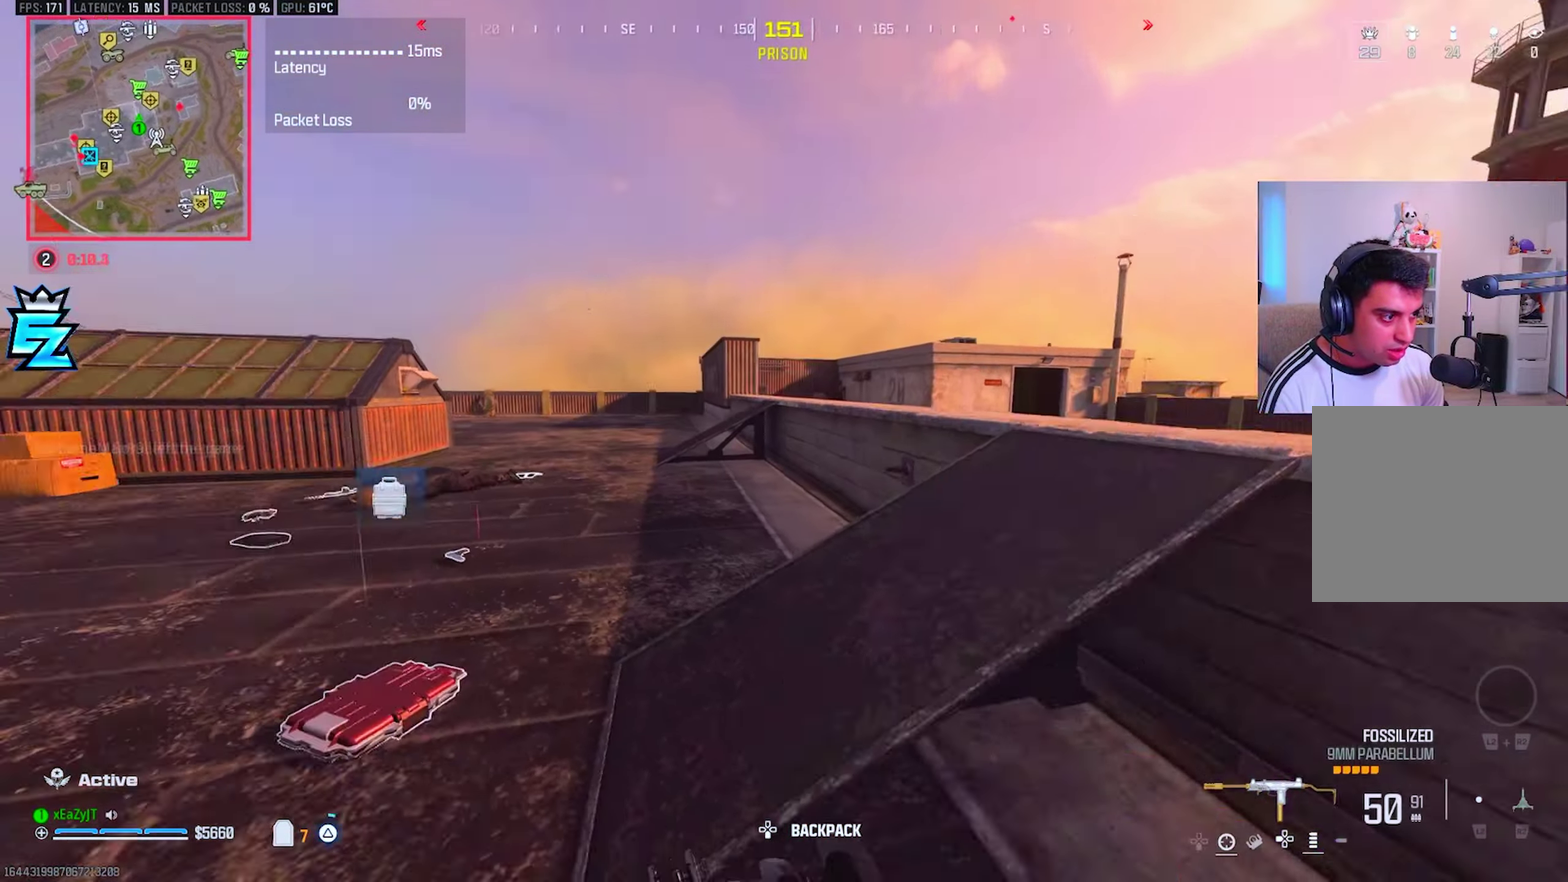
{"buttons": ["L3"], "right_stick": "center", "events": [[50, "TRIANGLE", "up"], [134, "TRIANGLE", "down"], [200, "TRIANGLE", "up"], [284, "TRIANGLE", "down"], [367, "TRIANGLE", "up"]]}
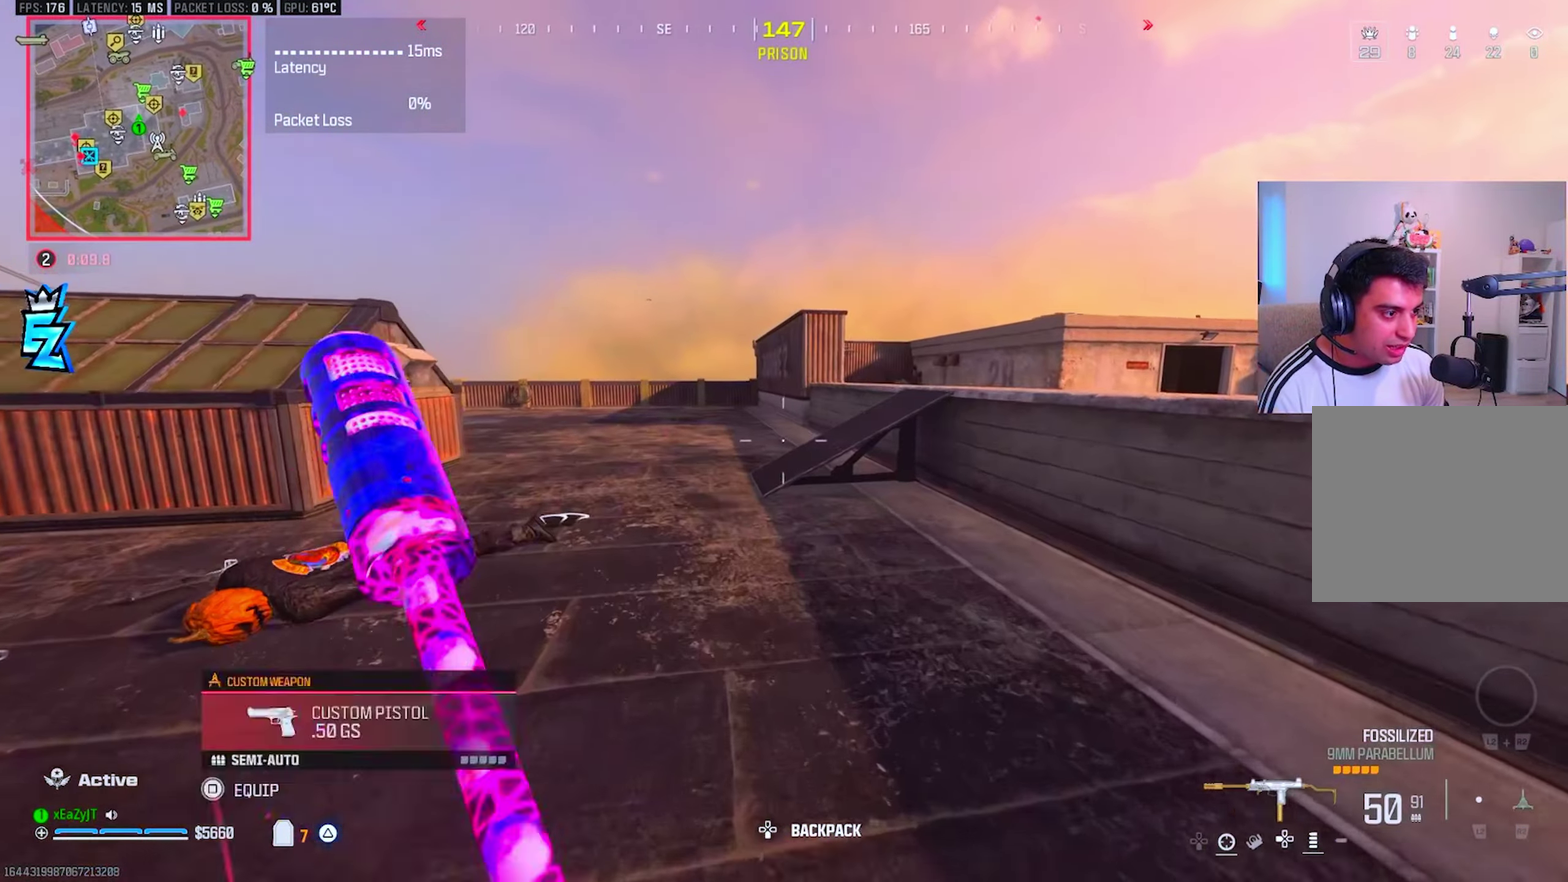
{"buttons": ["R3"], "right_stick": "center", "events": [[100, "CIRCLE", "down"], [166, "CIRCLE", "up"], [383, "CIRCLE", "down"], [467, "CIRCLE", "up"]]}
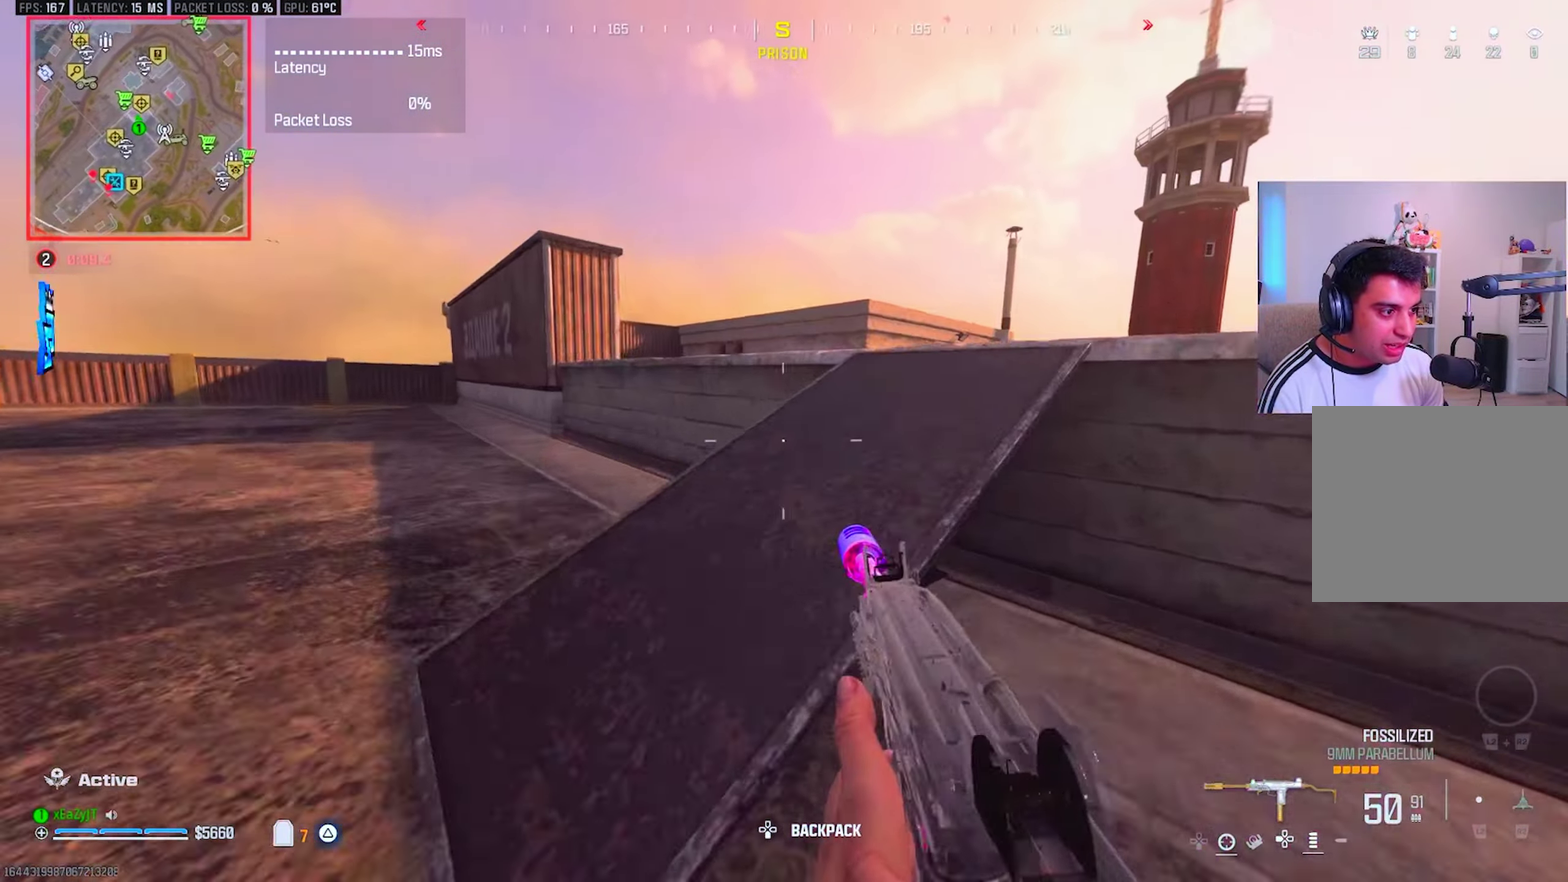
{"buttons": [], "right_stick": "left", "events": [[267, "TRIANGLE", "down"], [334, "TRIANGLE", "up"], [334, "right_stick", "left"], [417, "TRIANGLE", "down"], [451, "TRIANGLE", "up"]]}